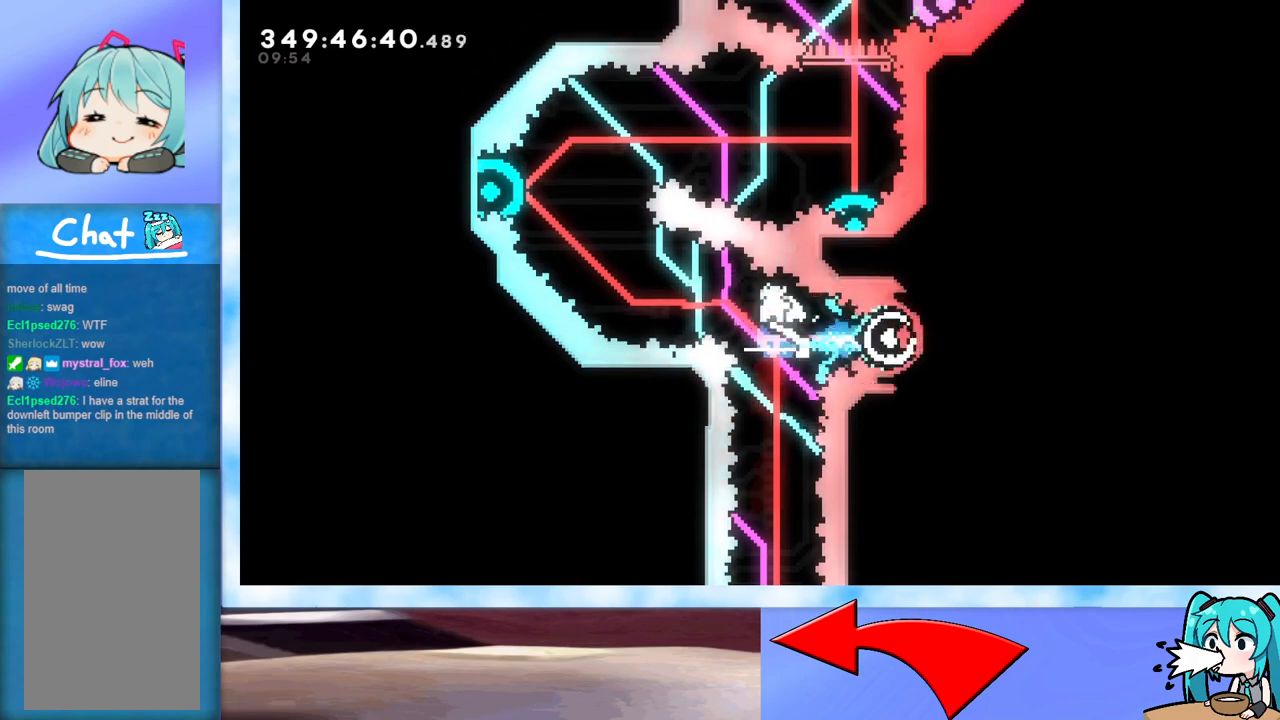
Gameplay with keyboard; each line is a JSON object with the keys held at the frame after it. "events" lists presses ("down") and releases ("up") of "dash", "demo", "down", "grab", "j2", "jump", "left", "pause", "right" and "up" between this image and that frame as [ms after this image, input, new state], when the widget could be followed in between. No other keys are recorded. Mouse input is not recorded. Key names are as the overlay labels them; some are game actions (e.g. jump) rather than physical keys.
{"keys": [], "events": [[167, "left", "down"], [167, "up", "down"], [217, "dash", "down"], [367, "dash", "up"], [500, "left", "up"], [500, "up", "up"]]}
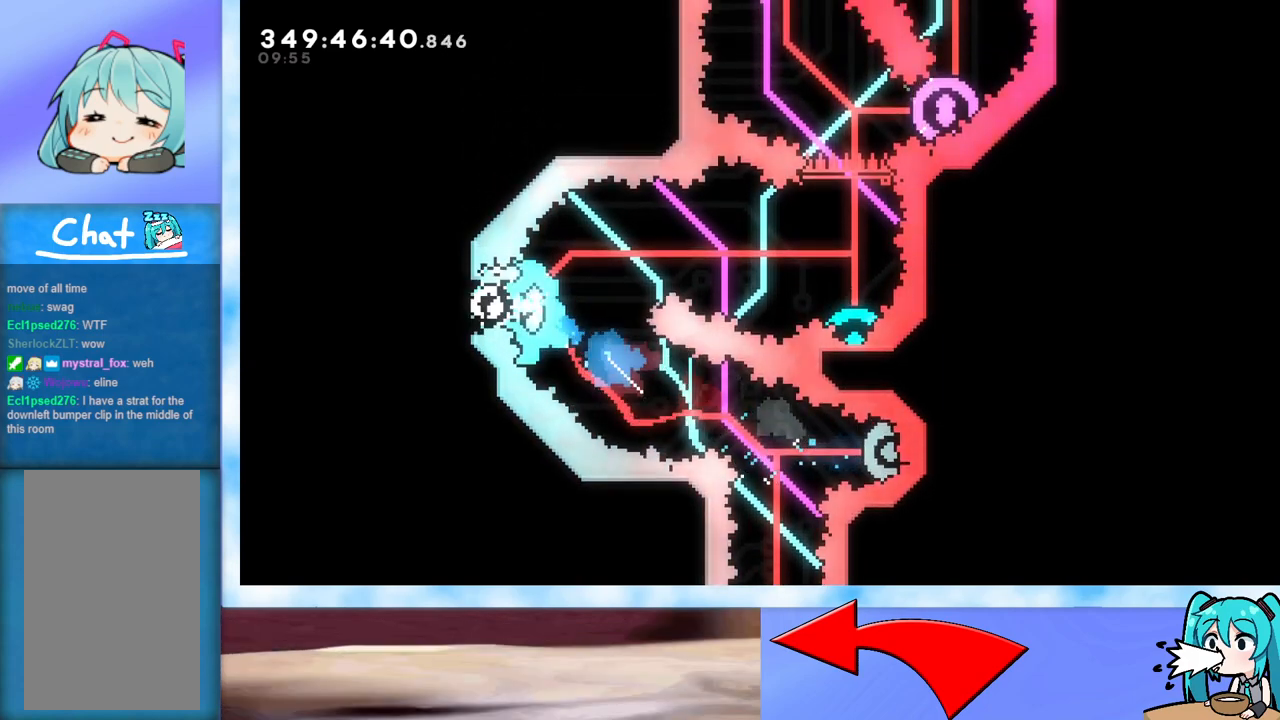
{"keys": ["dash", "down"], "events": [[433, "dash", "down"], [433, "down", "down"]]}
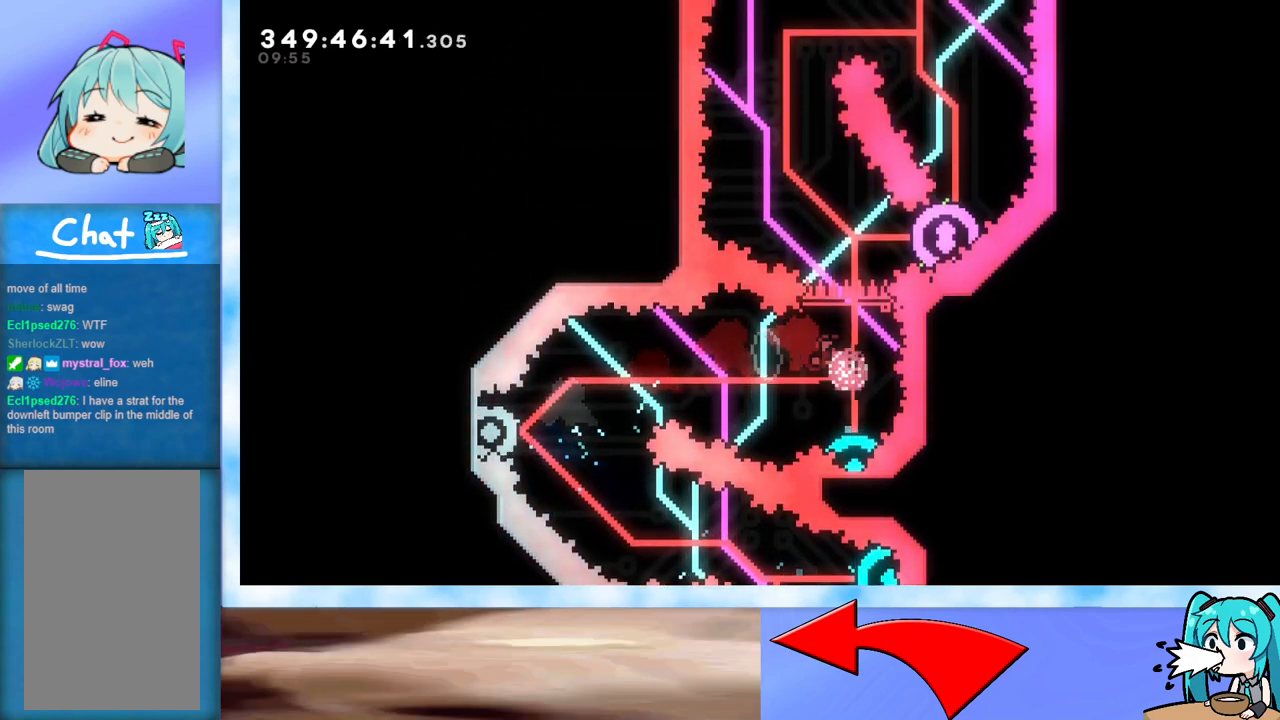
{"keys": ["demo", "right"], "events": [[117, "dash", "up"], [200, "down", "up"], [500, "demo", "down"], [500, "right", "down"]]}
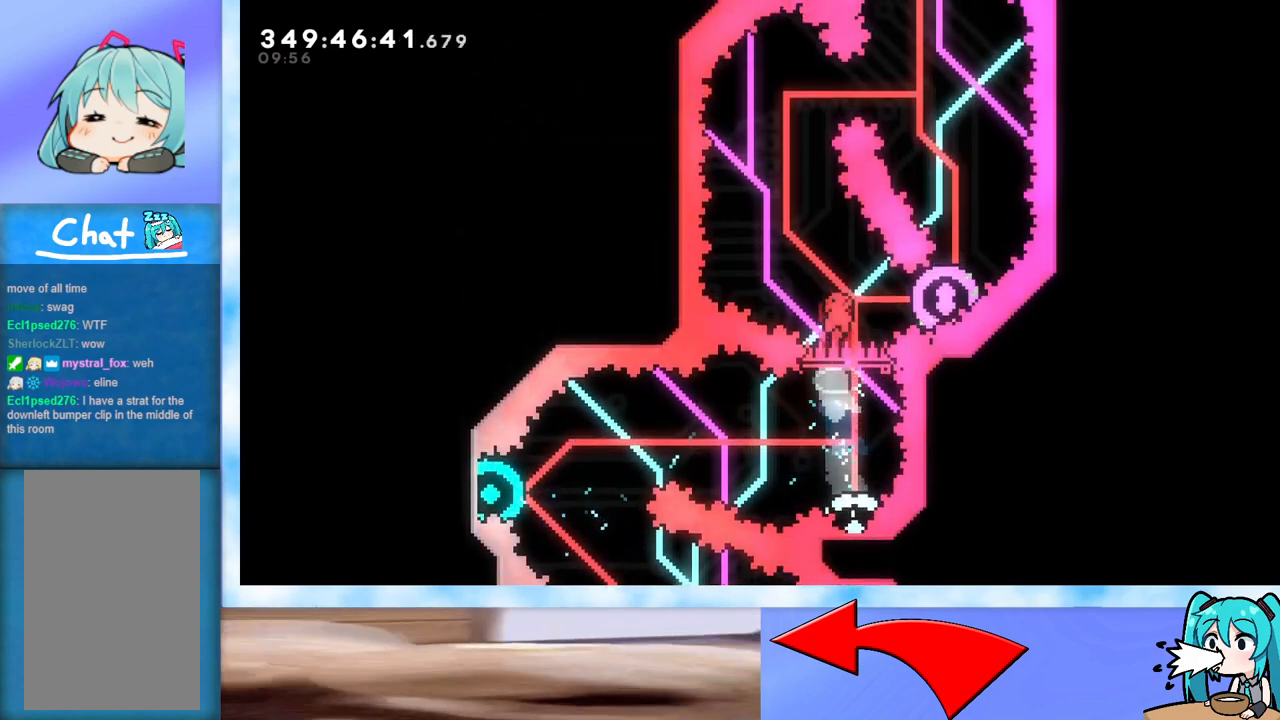
{"keys": ["dash", "up"], "events": [[83, "demo", "up"], [183, "right", "up"], [183, "up", "down"], [367, "dash", "down"]]}
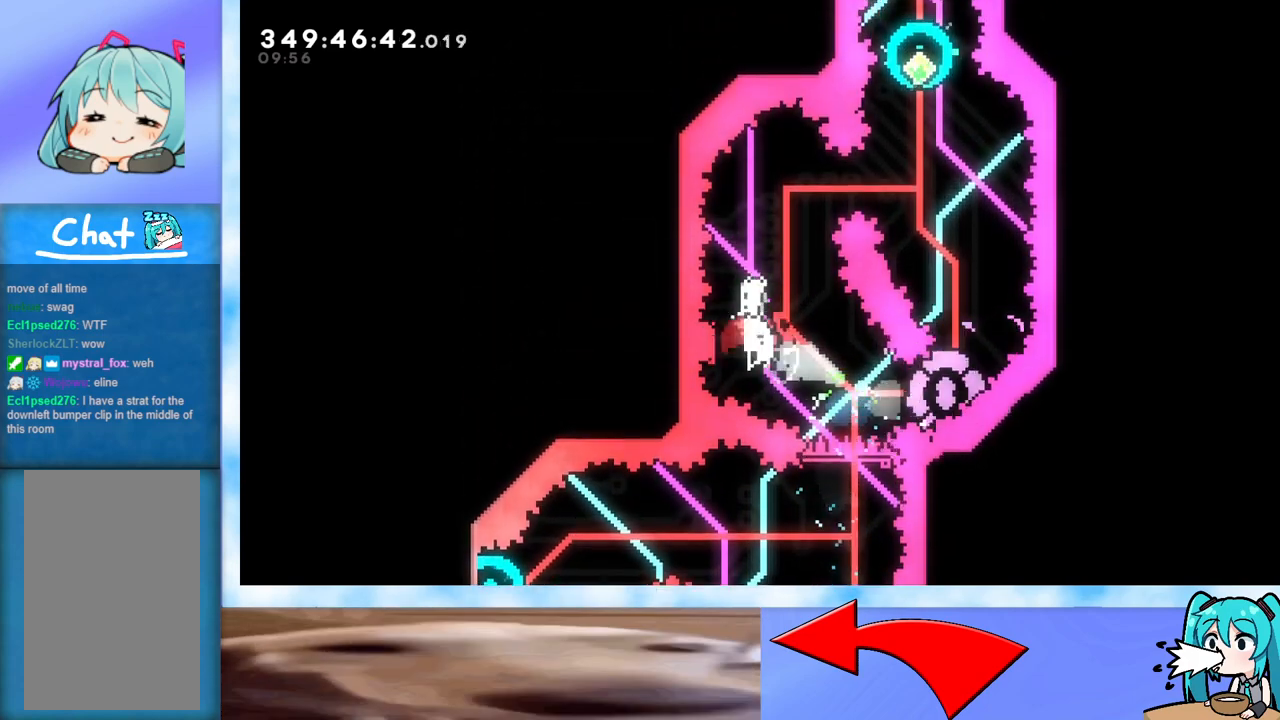
{"keys": ["right"], "events": [[50, "dash", "up"], [100, "up", "up"], [283, "right", "down"], [367, "dash", "down"], [467, "dash", "up"]]}
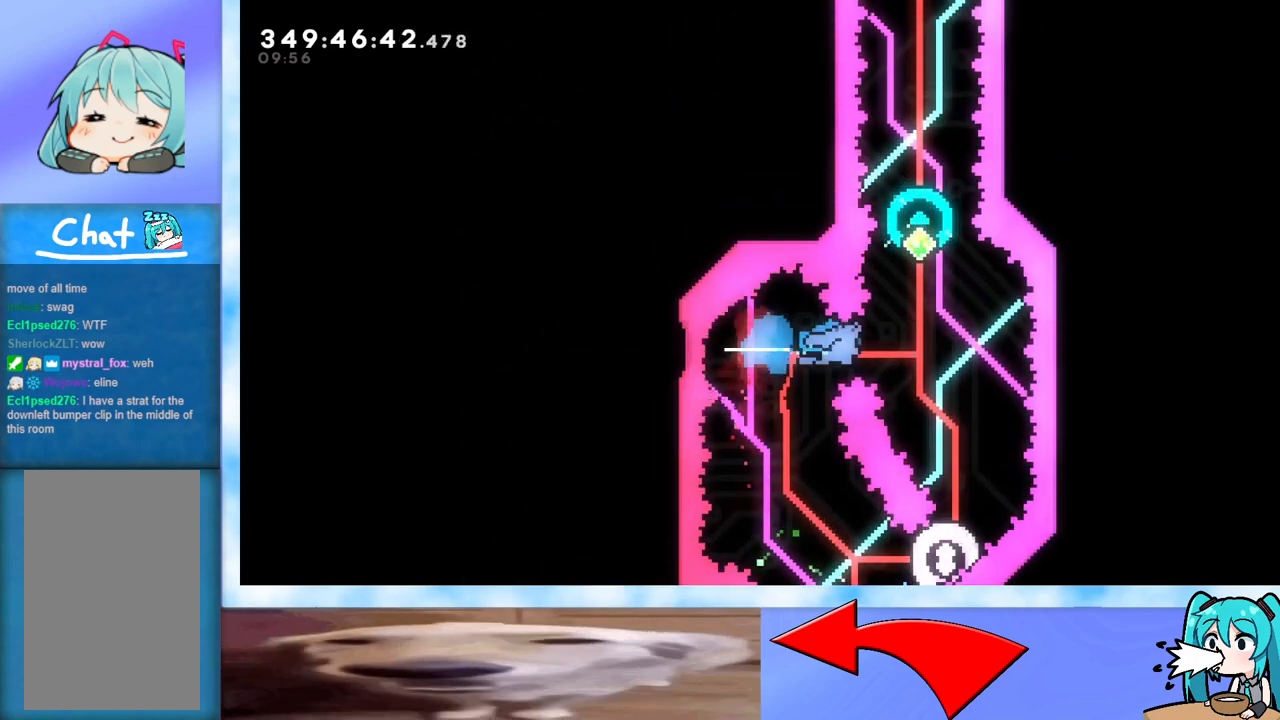
{"keys": [], "events": [[67, "right", "up"]]}
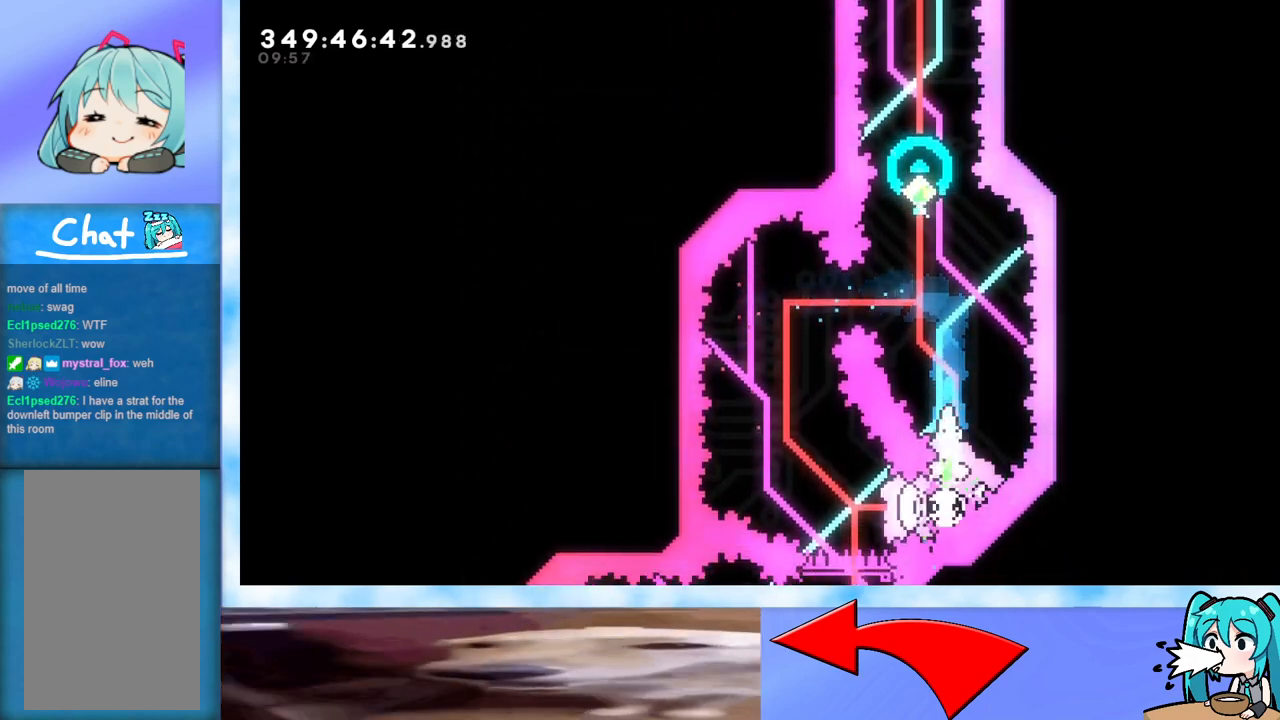
{"keys": ["left"], "events": [[467, "left", "down"]]}
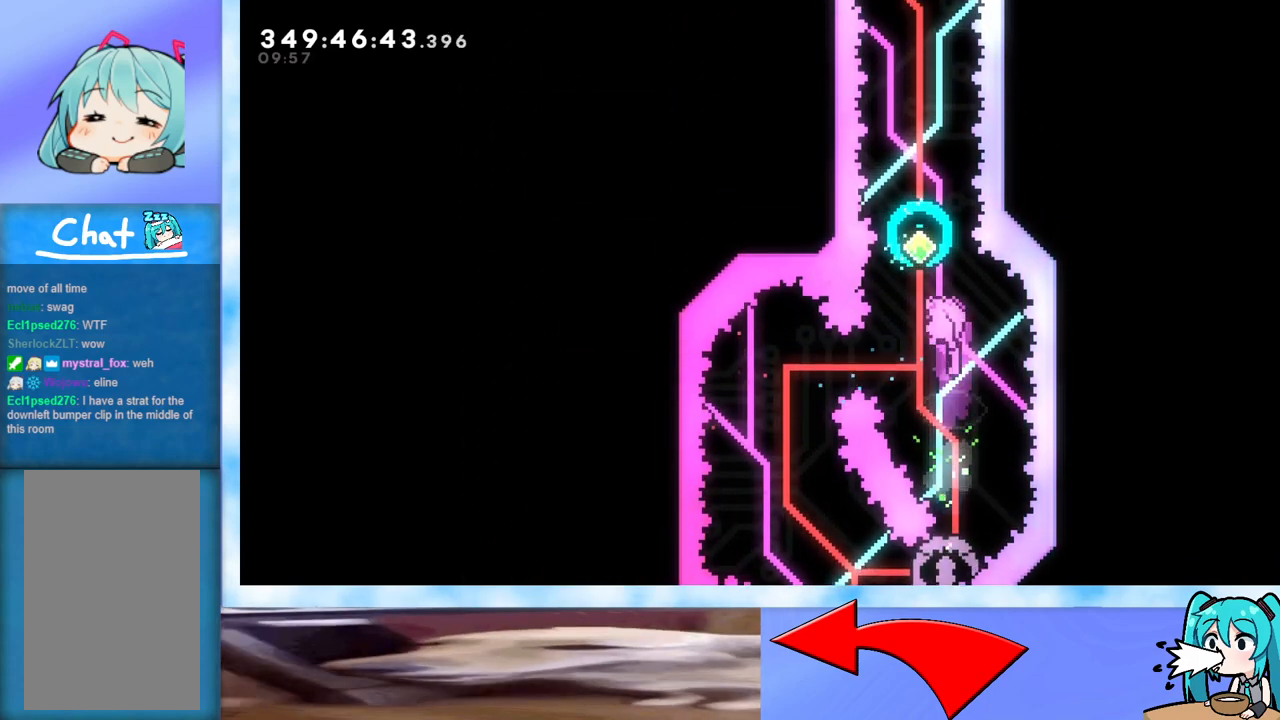
{"keys": ["up"], "events": [[67, "left", "up"], [100, "up", "down"], [200, "dash", "down"], [433, "dash", "up"]]}
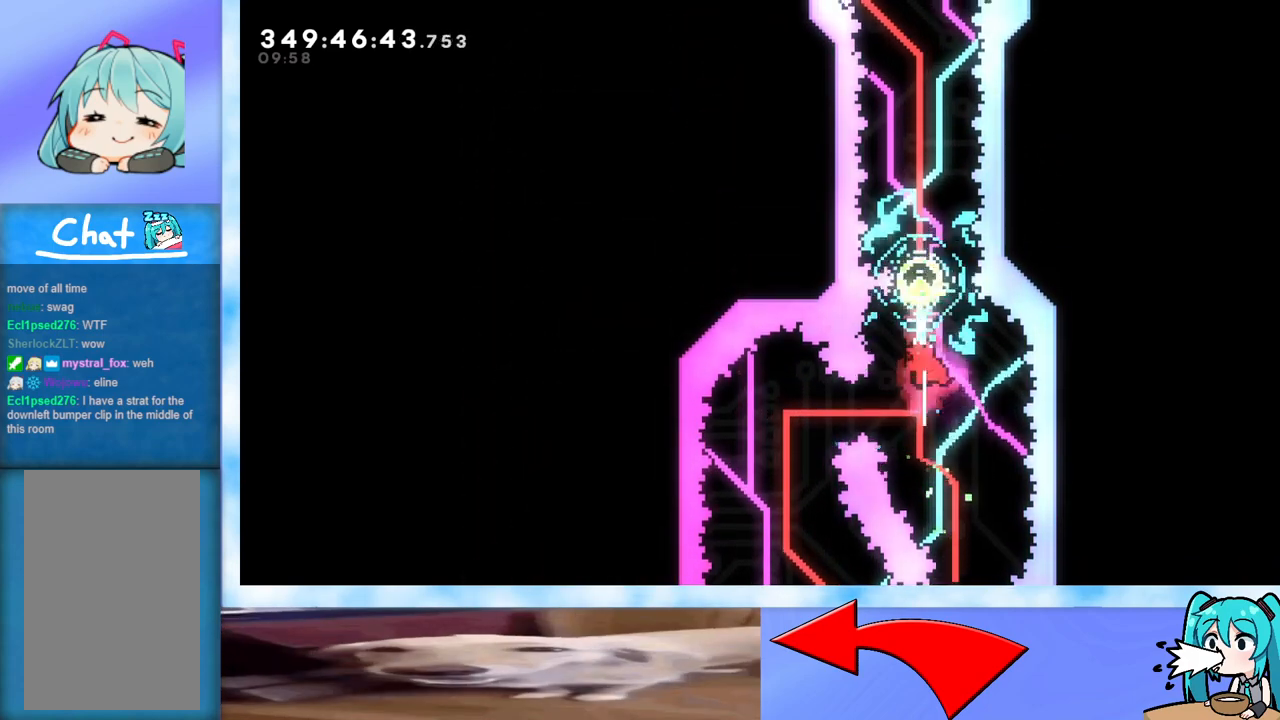
{"keys": ["dash", "up"], "events": [[167, "dash", "down"], [450, "dash", "up"], [500, "dash", "down"]]}
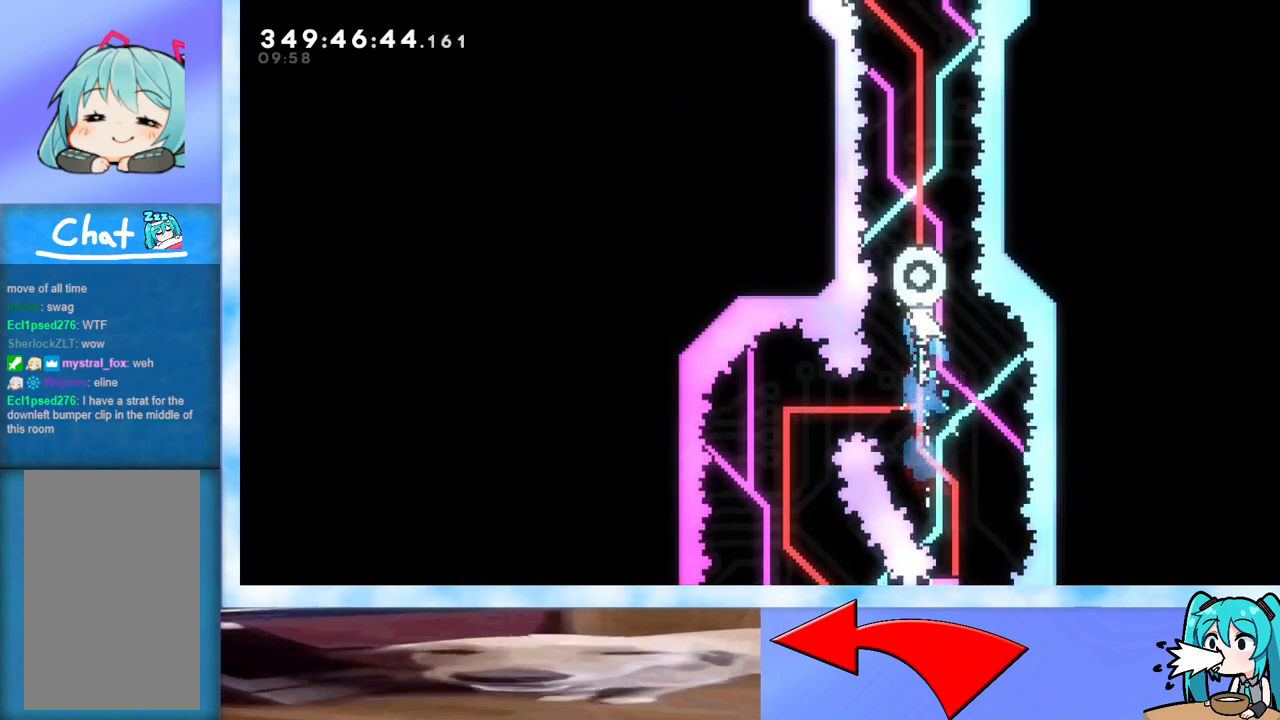
{"keys": ["left"], "events": [[233, "dash", "up"], [333, "up", "up"], [467, "left", "down"]]}
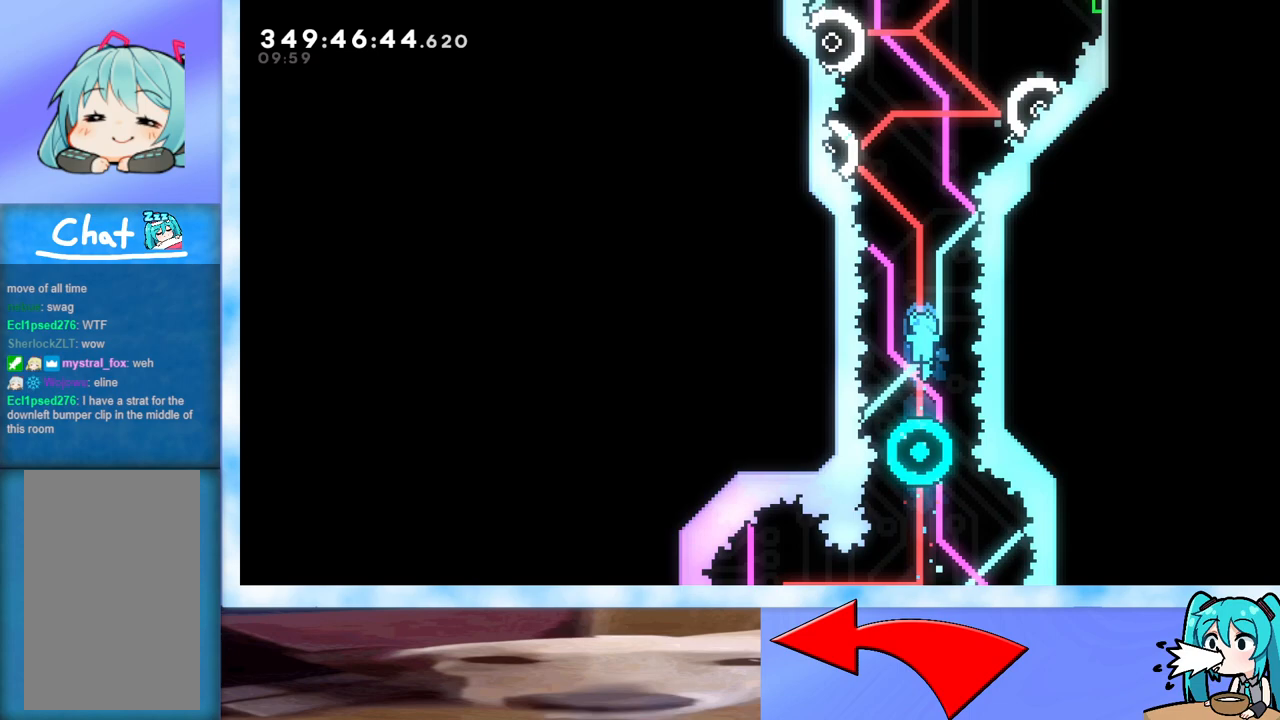
{"keys": ["left"], "events": [[17, "left", "up"], [483, "left", "down"]]}
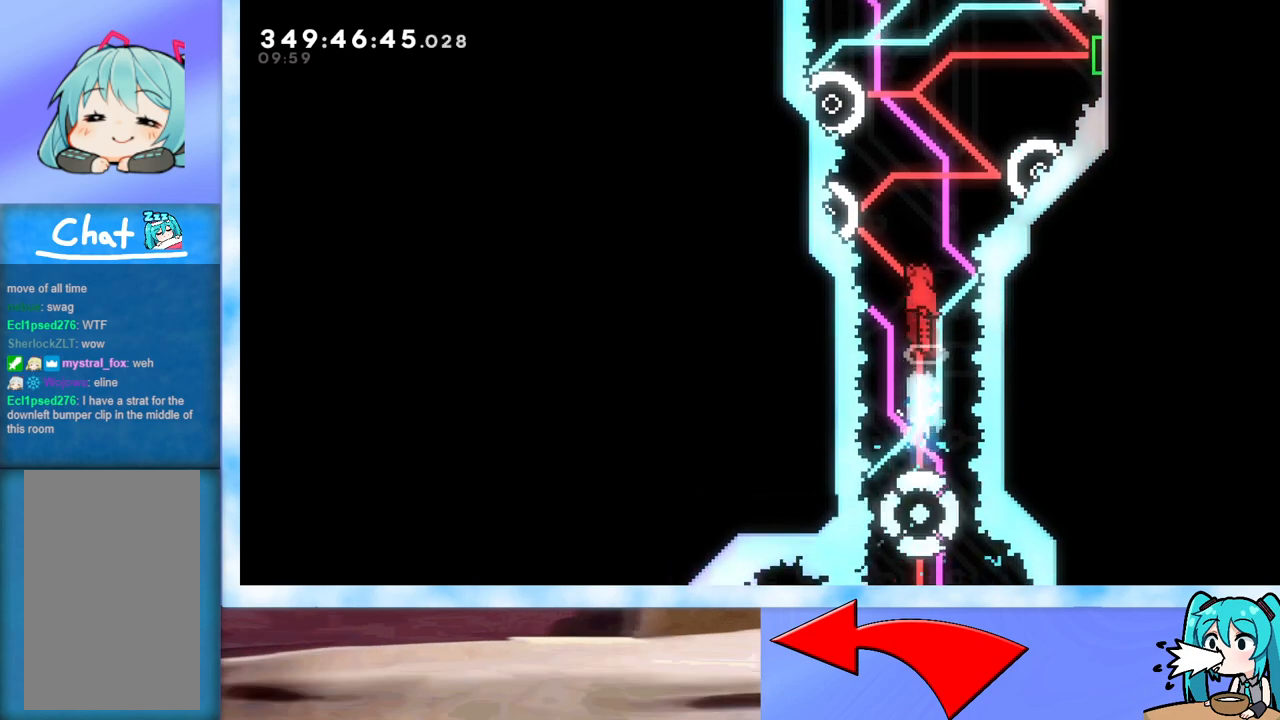
{"keys": [], "events": [[33, "left", "up"], [267, "left", "down"], [317, "left", "up"]]}
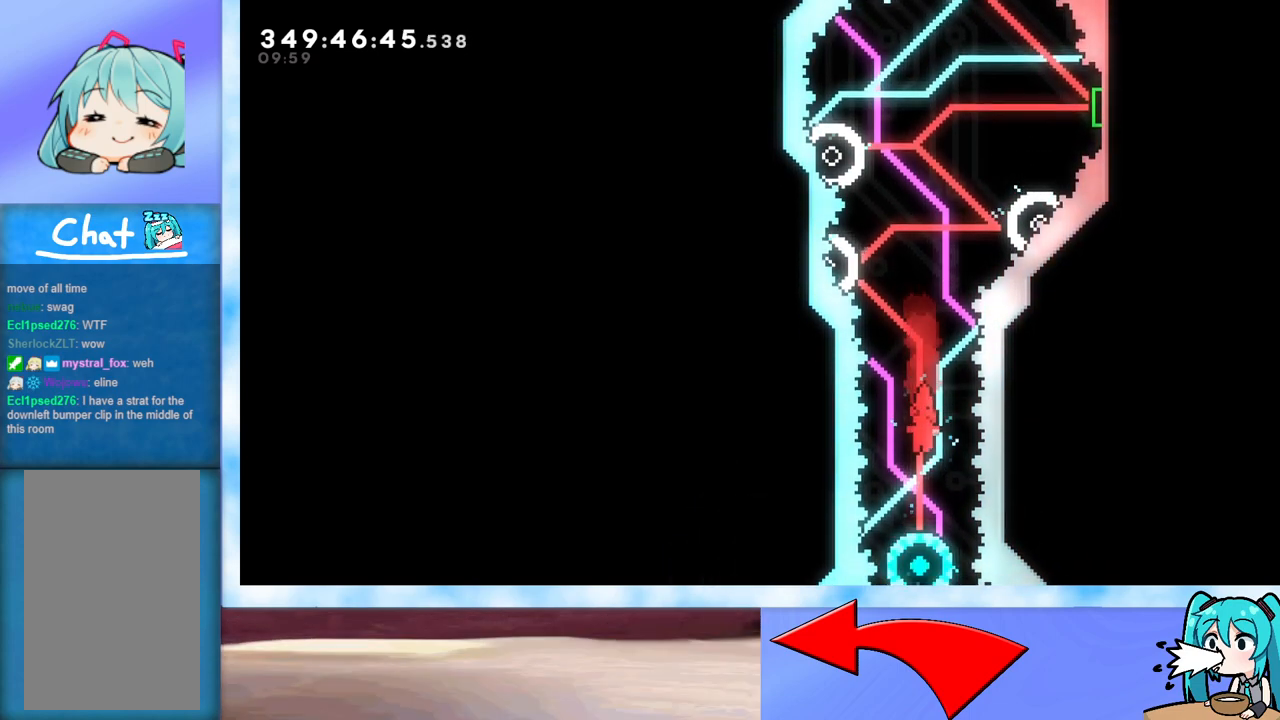
{"keys": ["left"], "events": [[467, "left", "down"]]}
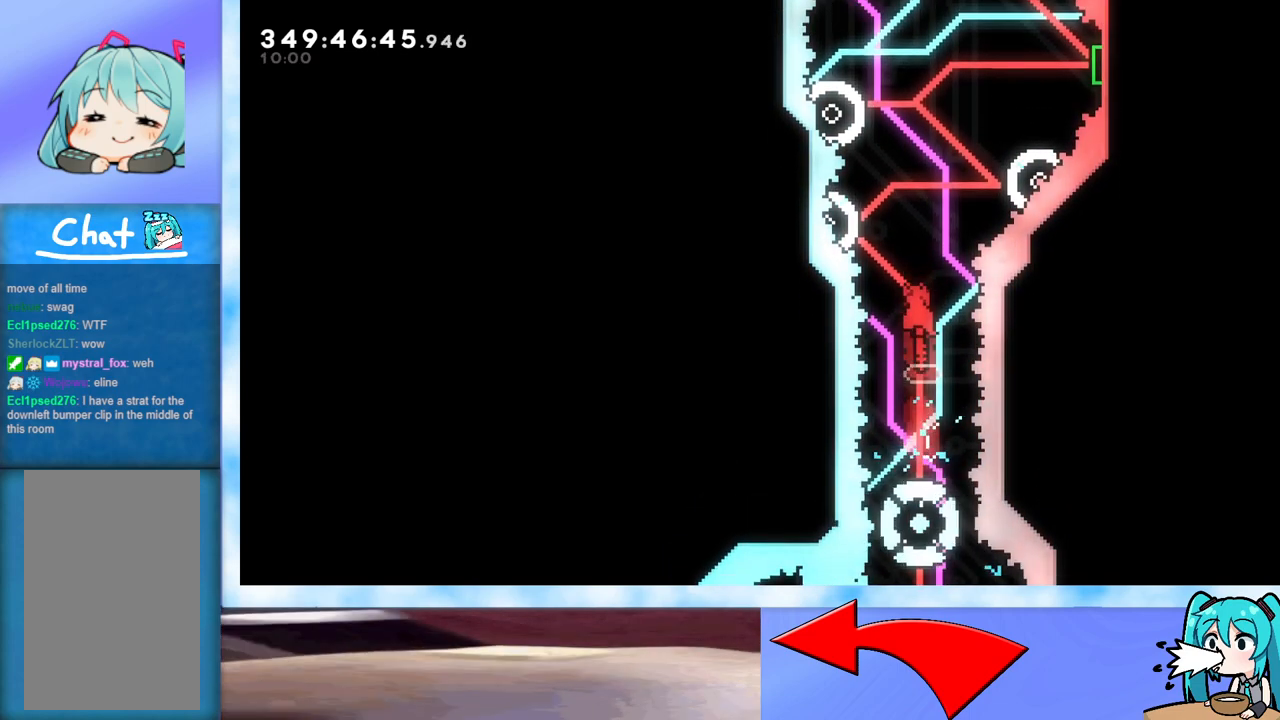
{"keys": [], "events": [[17, "left", "up"], [400, "right", "down"], [433, "right", "up"]]}
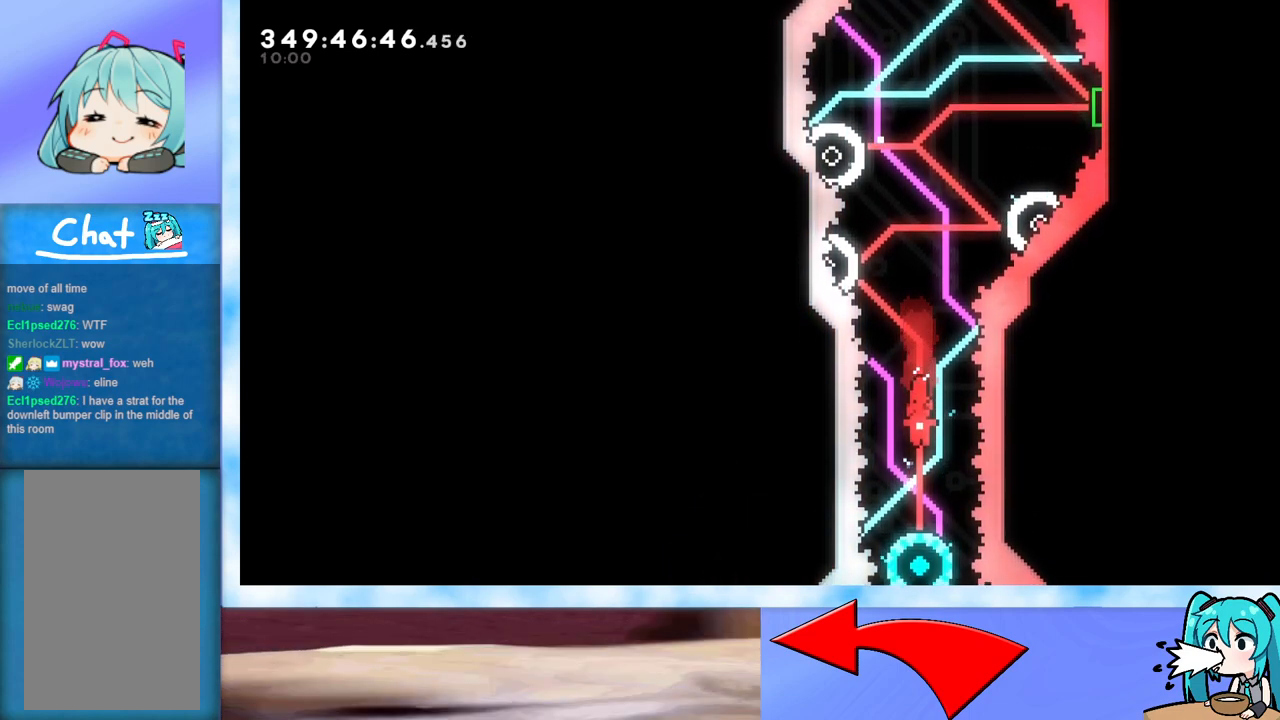
{"keys": [], "events": []}
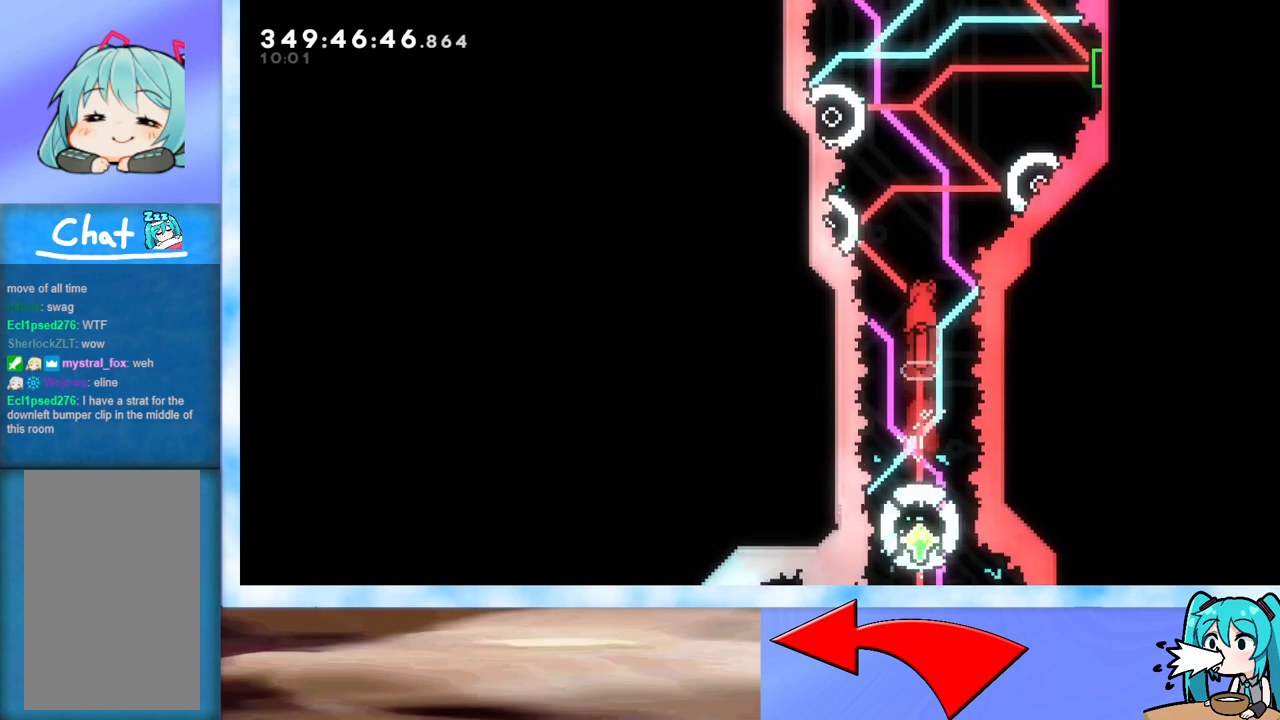
{"keys": [], "events": []}
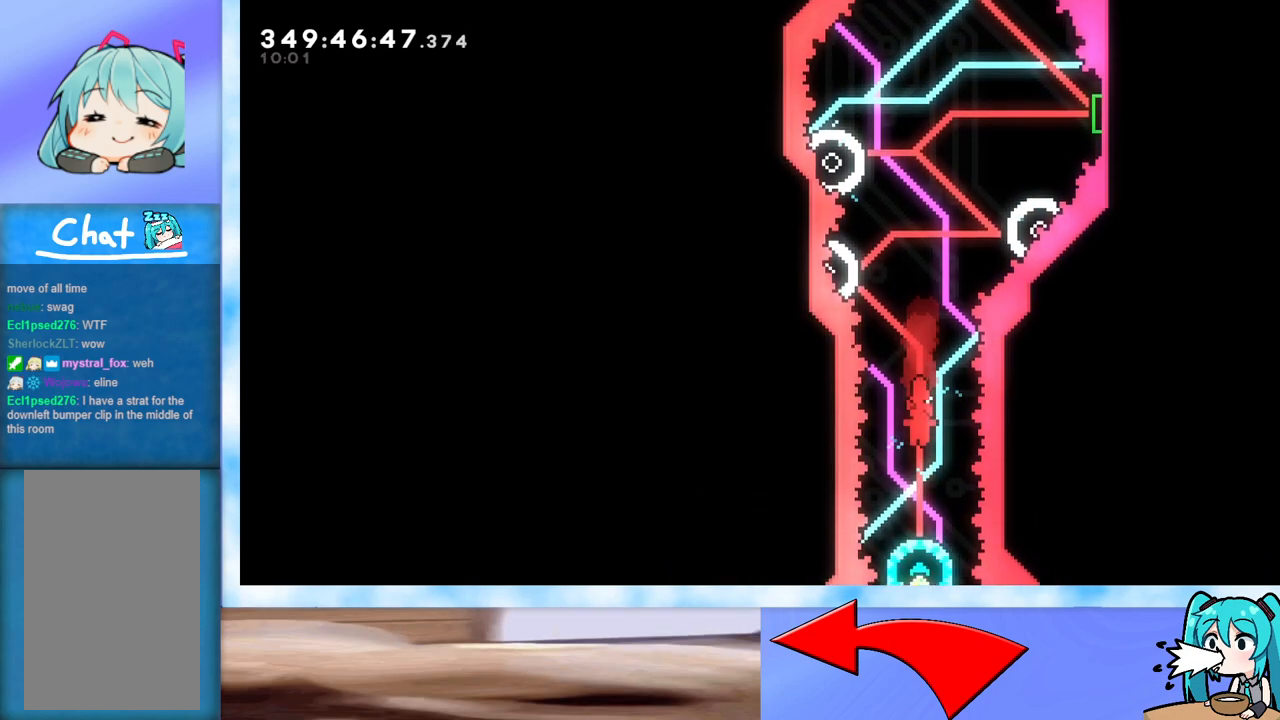
{"keys": [], "events": []}
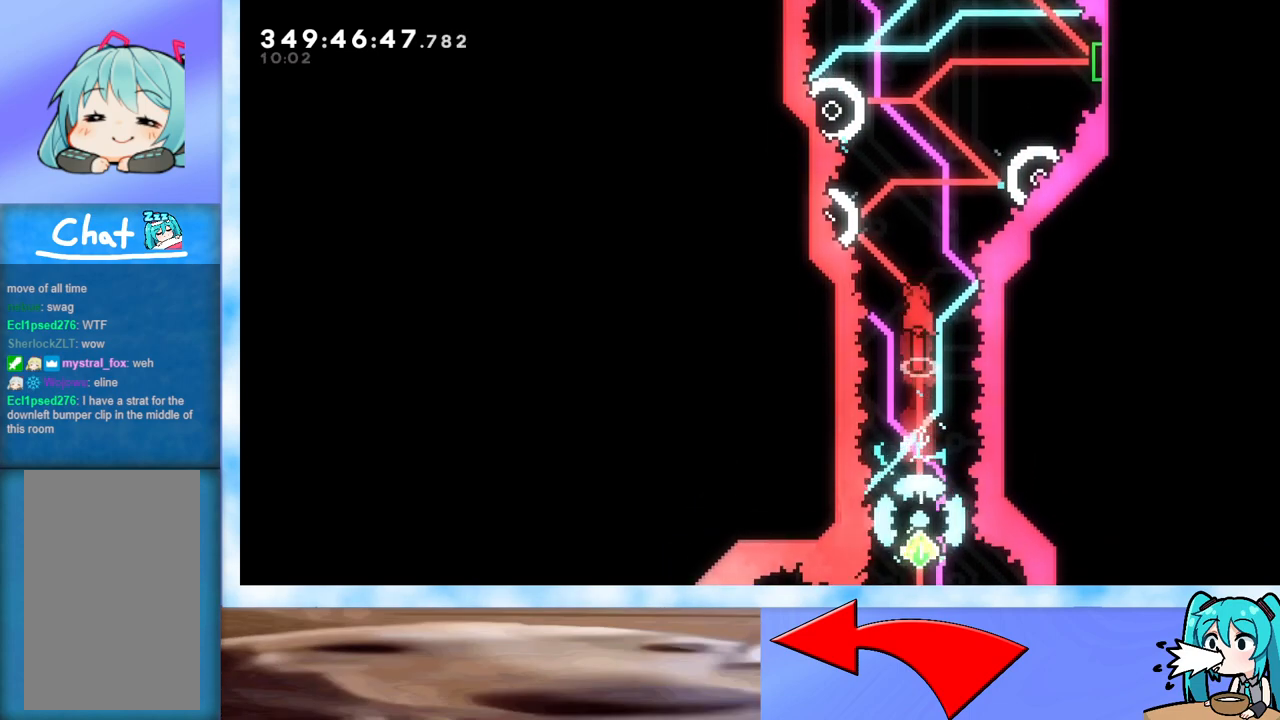
{"keys": [], "events": [[233, "dash", "down"], [233, "left", "down"], [233, "up", "down"], [367, "dash", "up"], [367, "left", "up"], [367, "up", "up"]]}
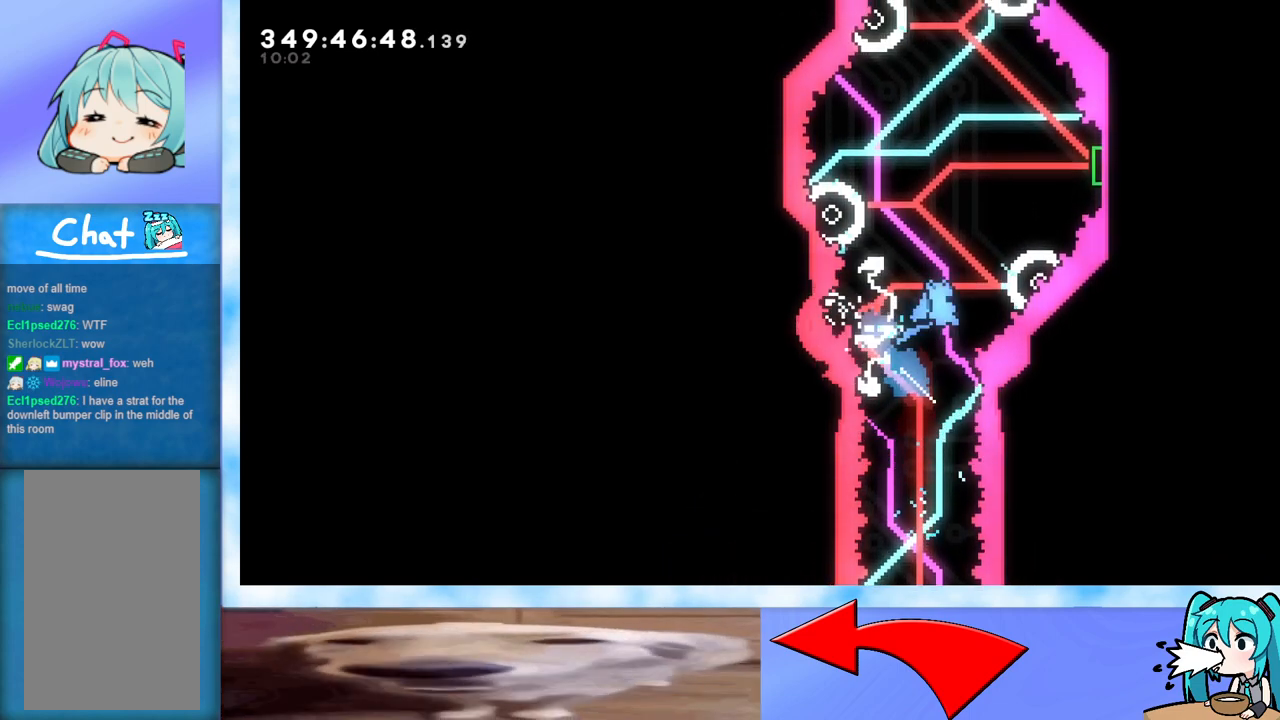
{"keys": [], "events": []}
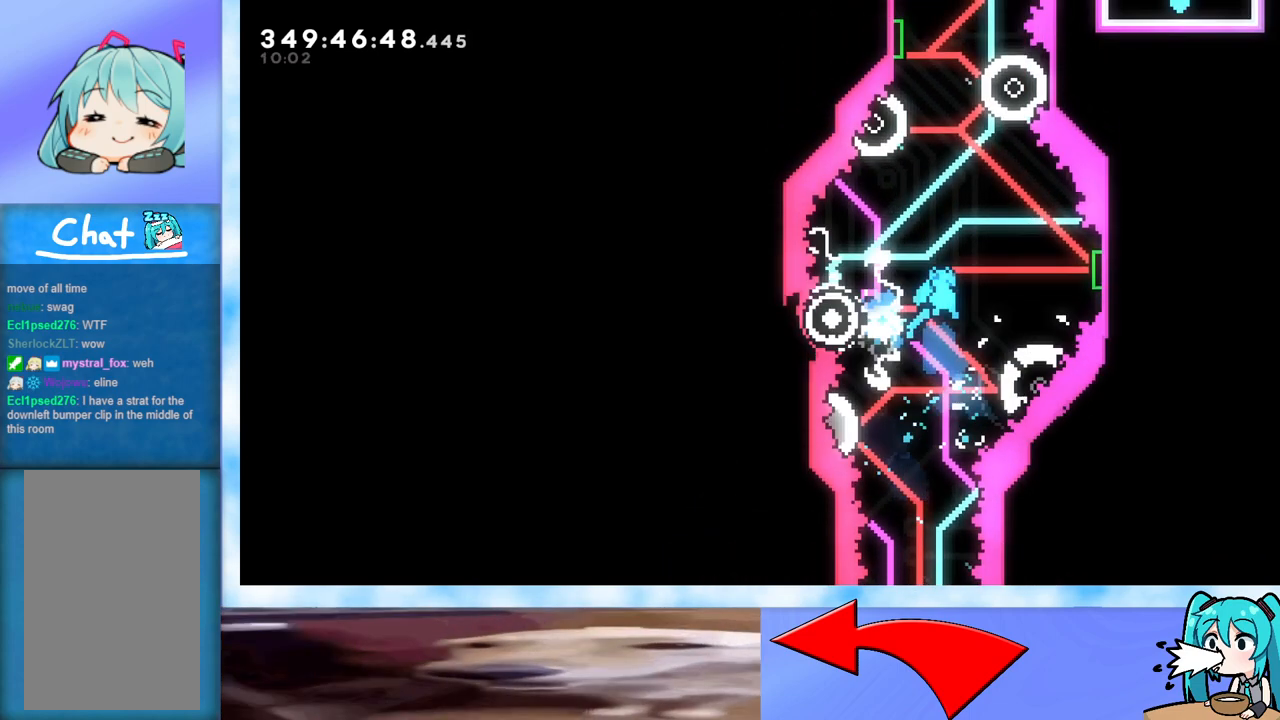
{"keys": [], "events": []}
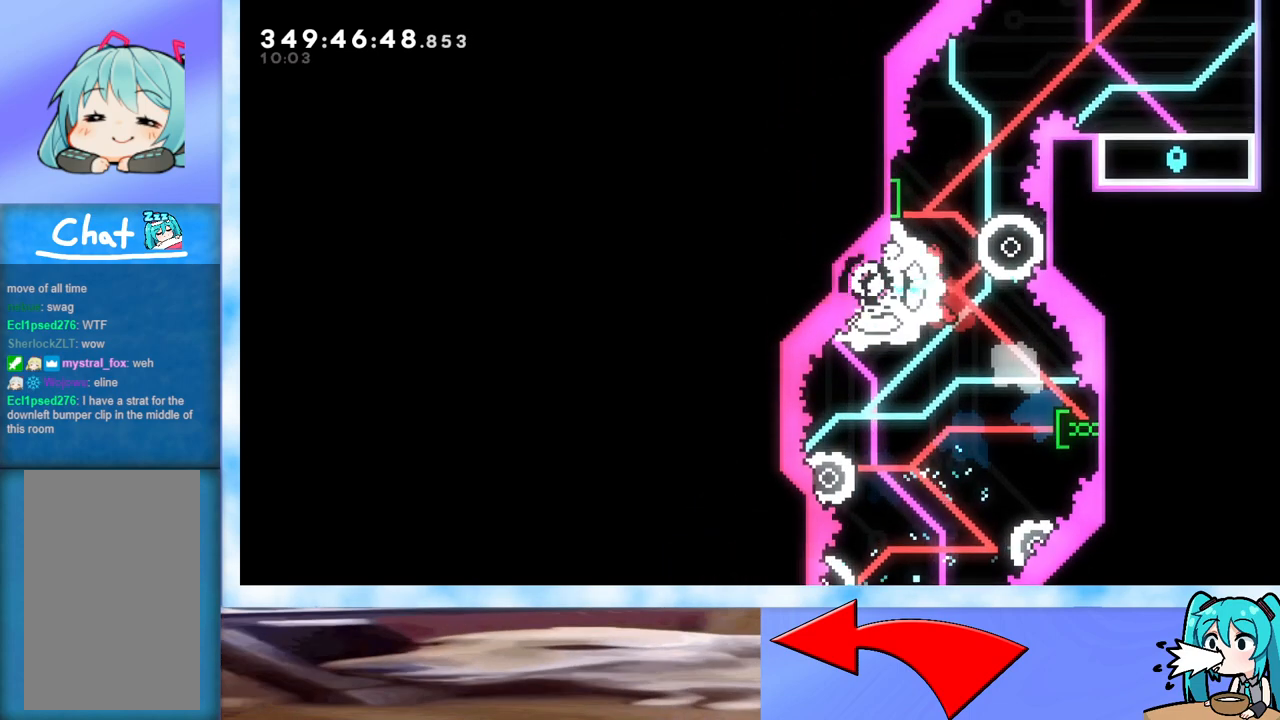
{"keys": [], "events": []}
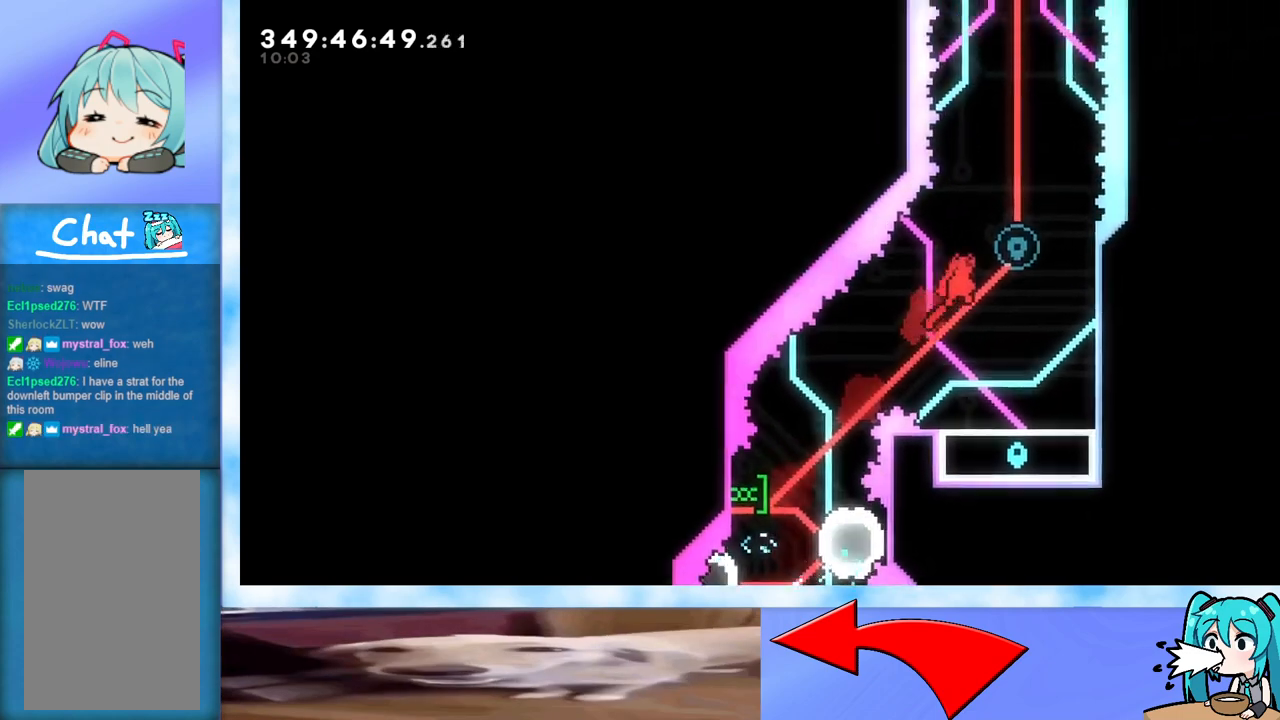
{"keys": [], "events": []}
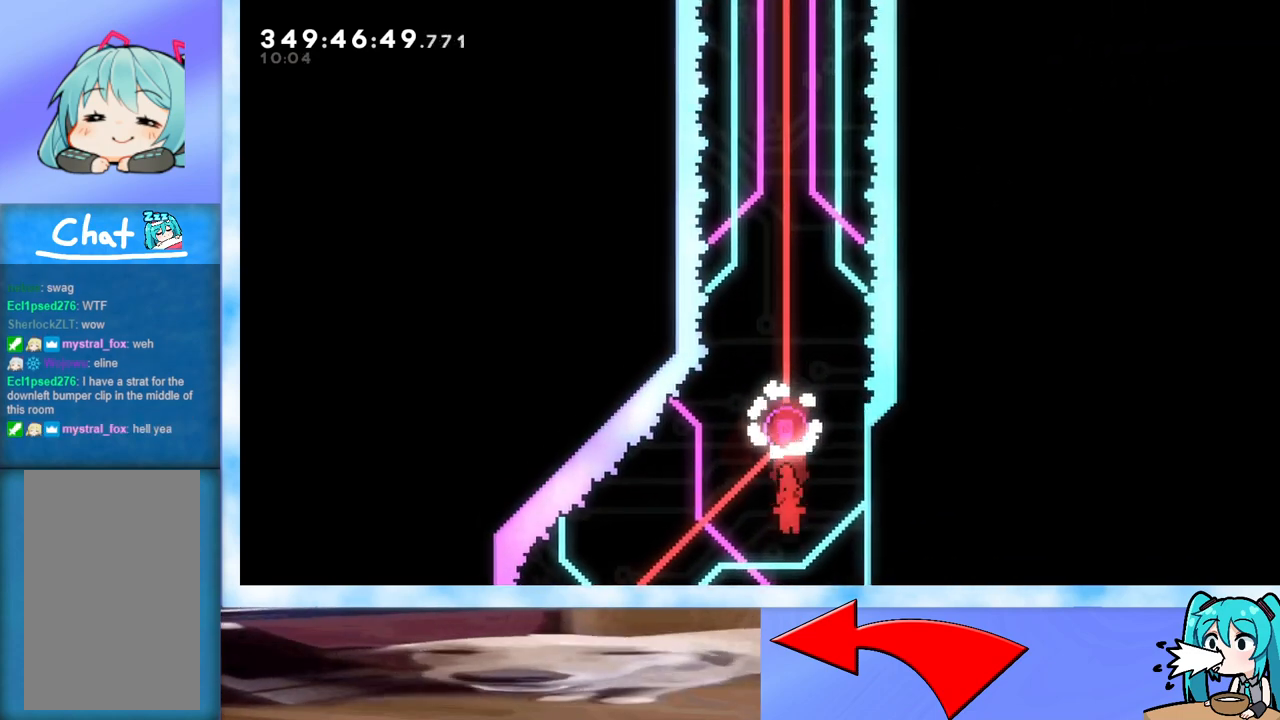
{"keys": ["up"], "events": [[200, "up", "down"]]}
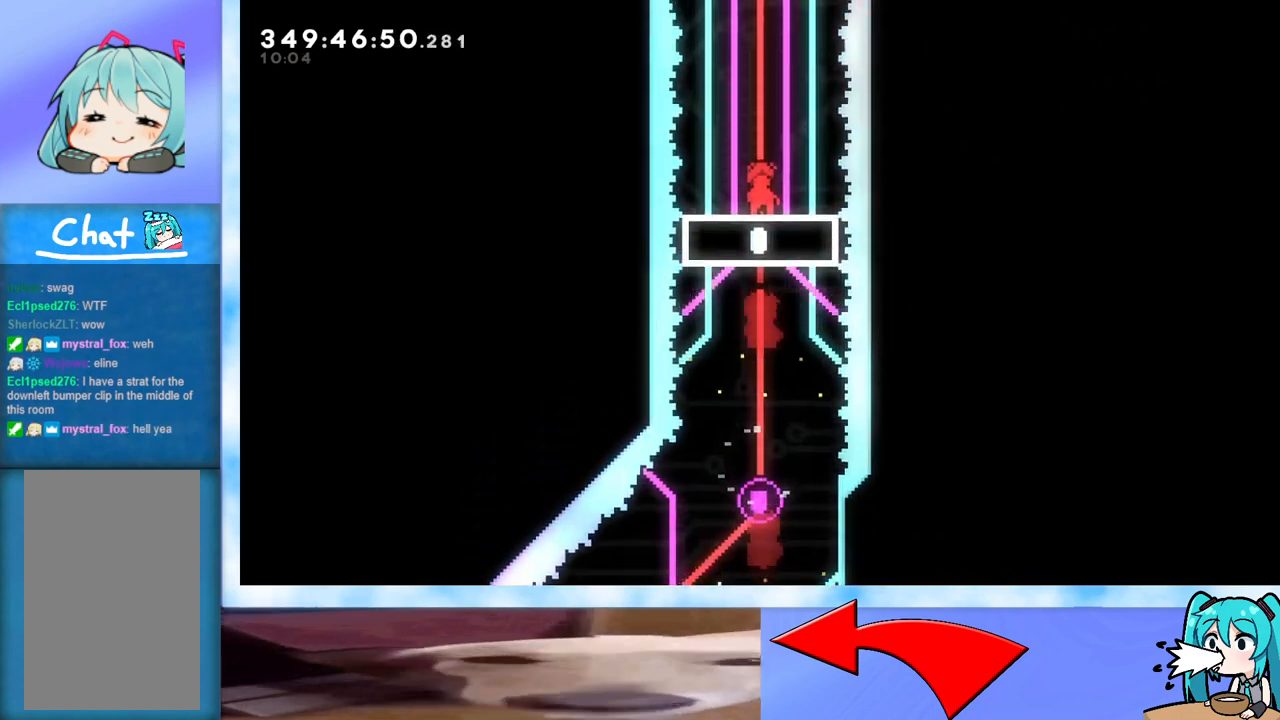
{"keys": ["up"], "events": []}
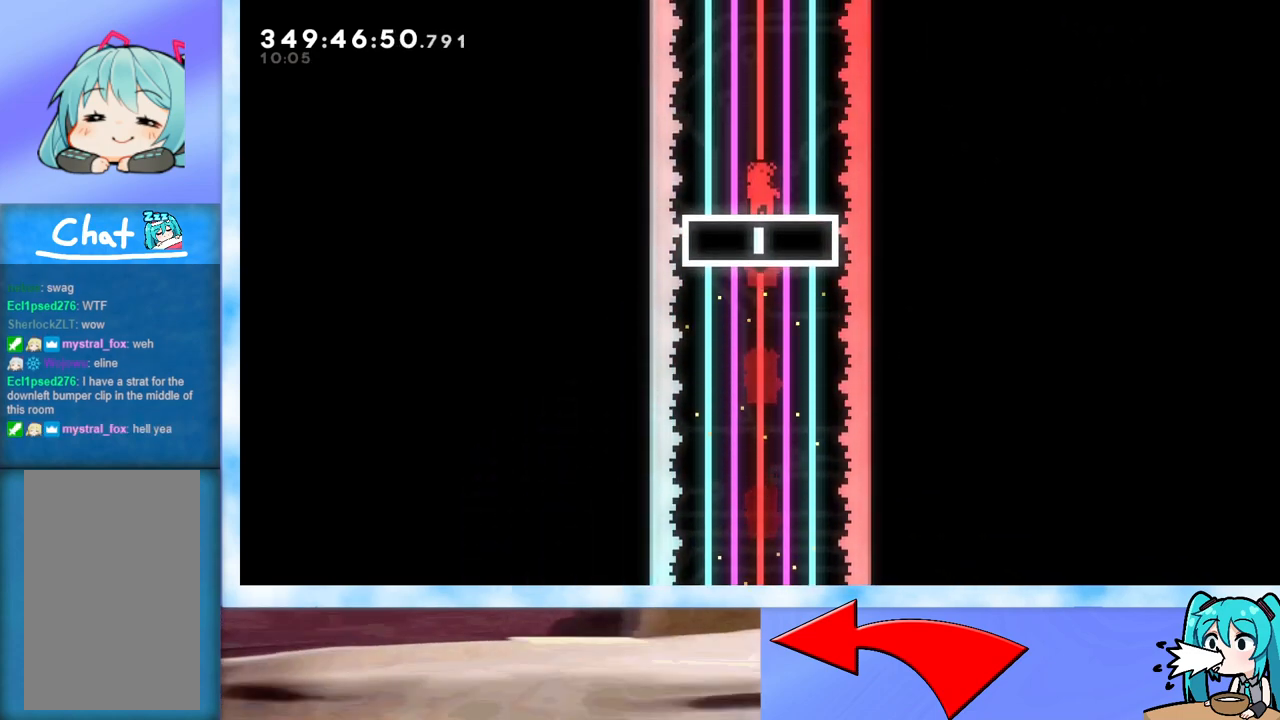
{"keys": ["up"], "events": []}
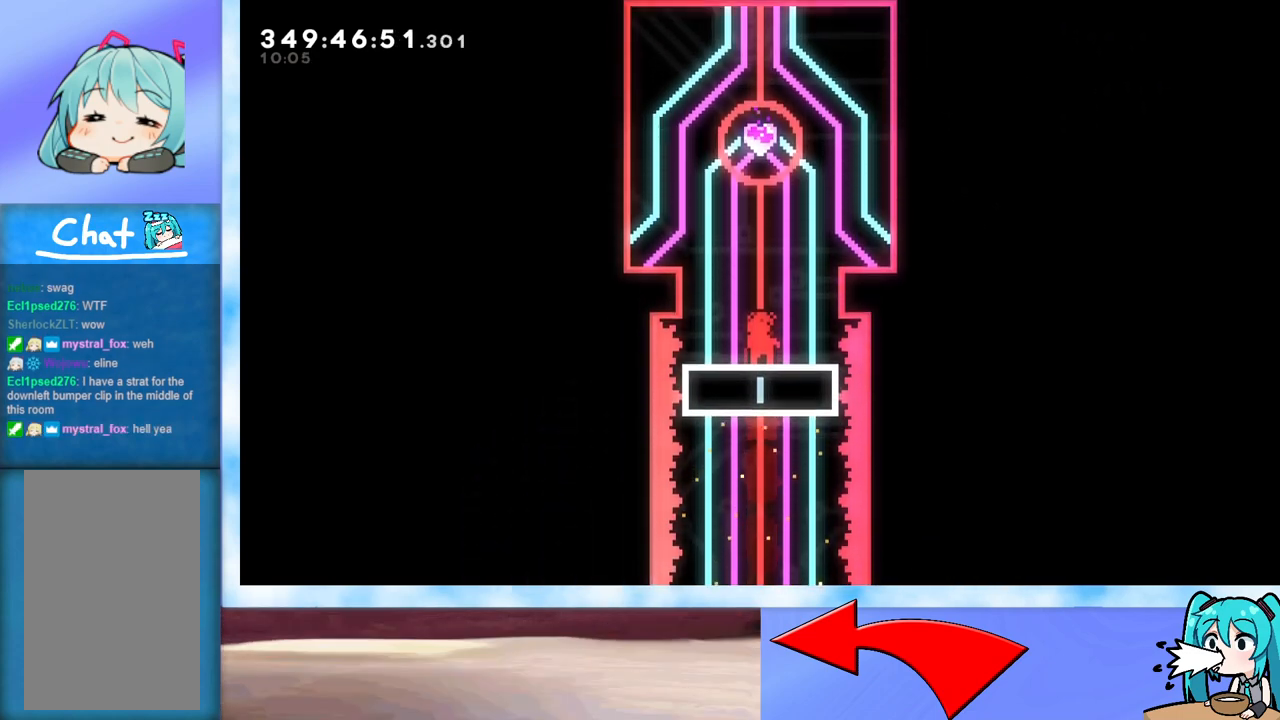
{"keys": ["up"], "events": []}
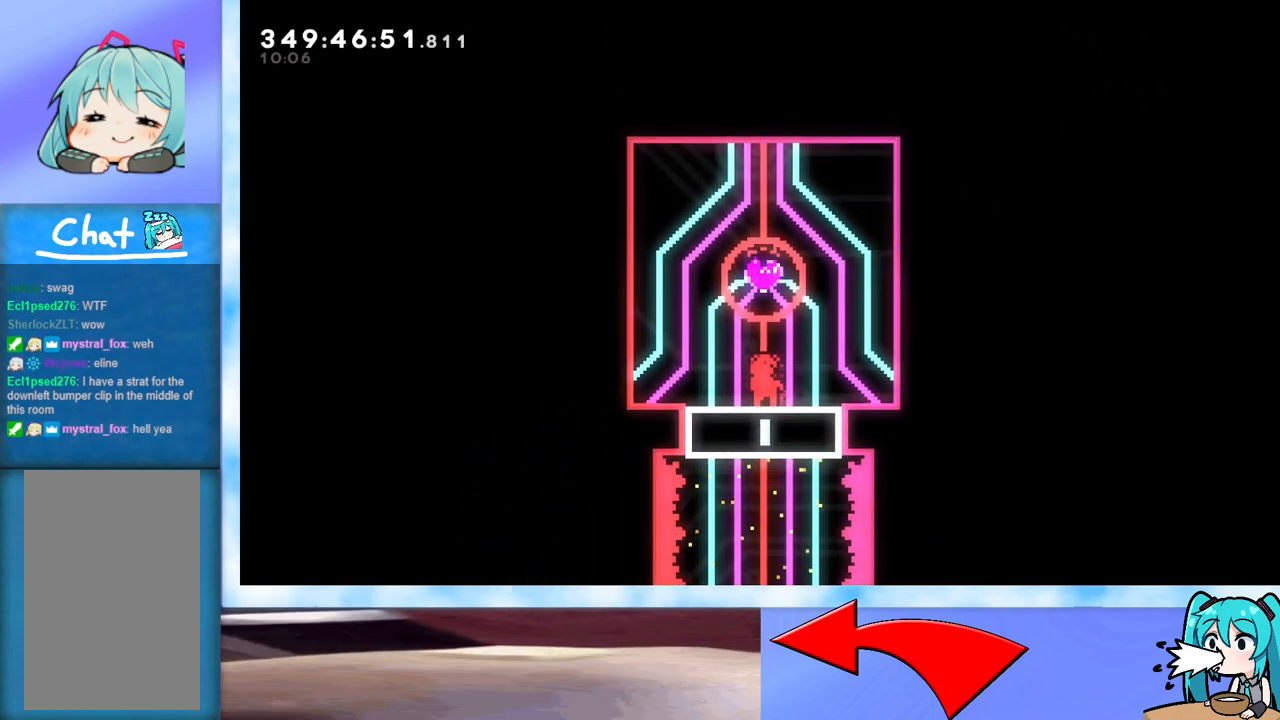
{"keys": ["pause", "up"], "events": [[33, "pause", "down"], [83, "pause", "up"], [500, "pause", "down"]]}
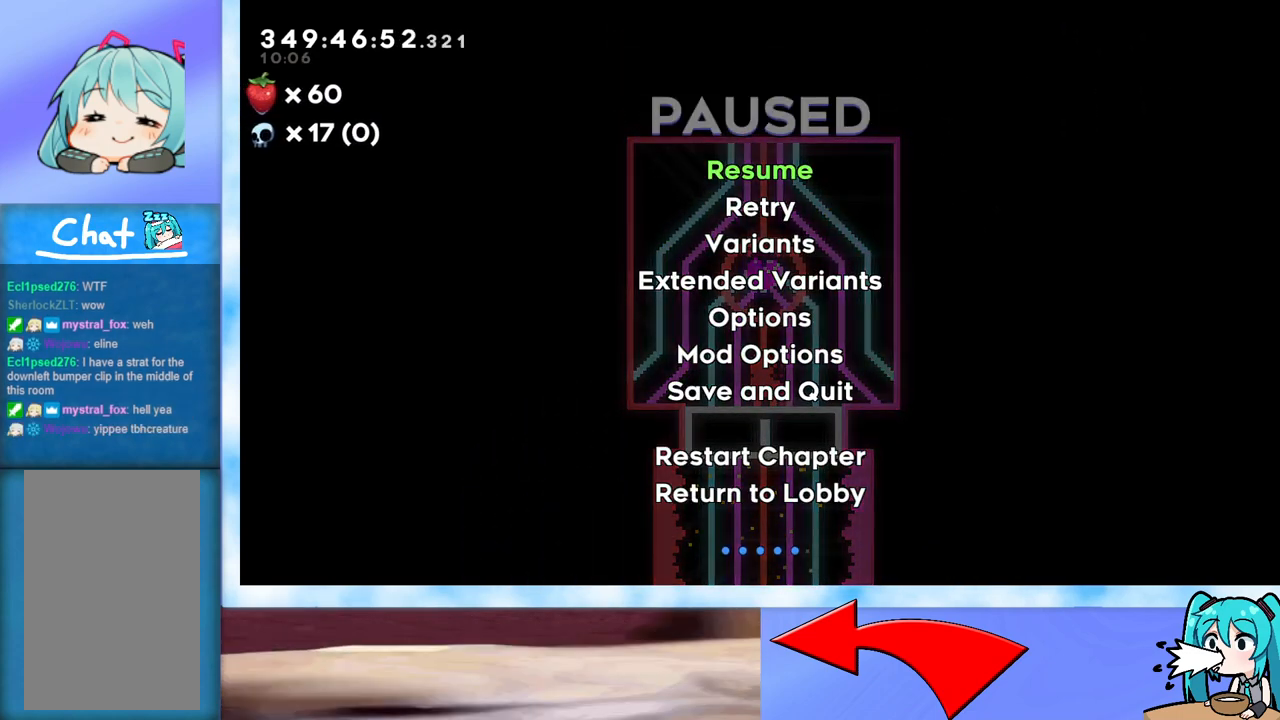
{"keys": ["up"], "events": [[100, "pause", "up"], [383, "jump", "down"], [483, "jump", "up"]]}
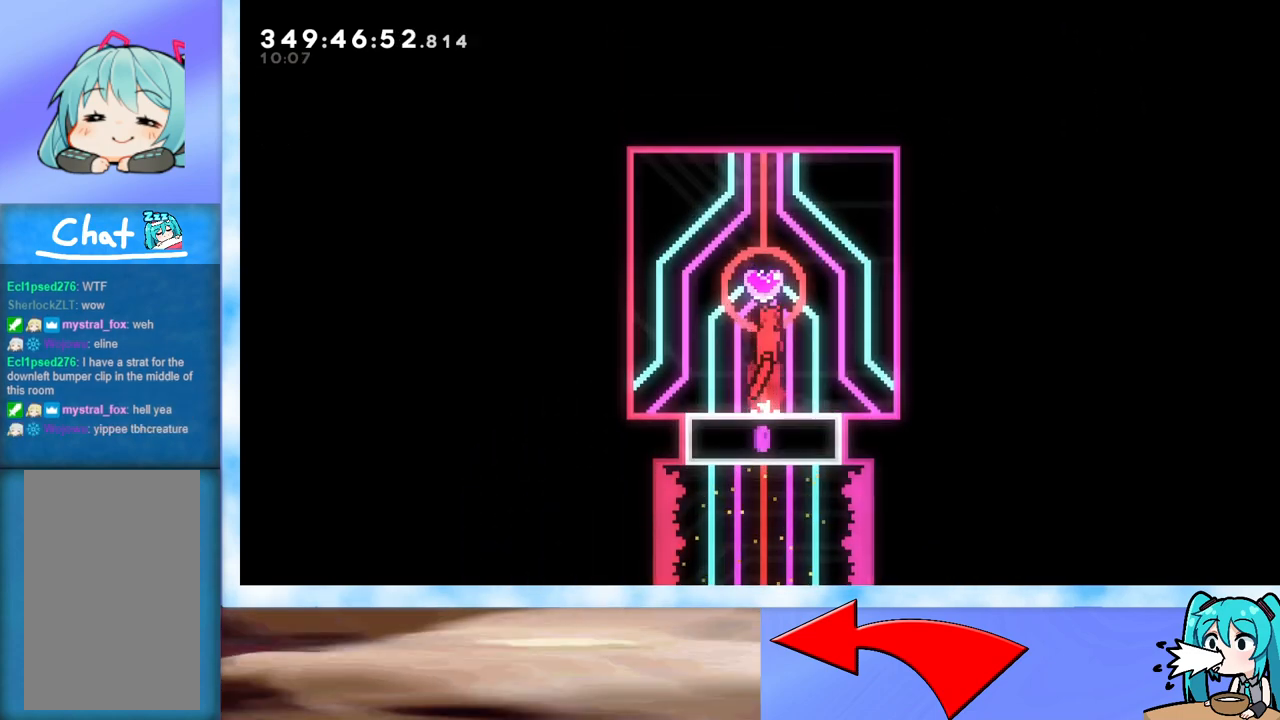
{"keys": [], "events": [[17, "dash", "down"], [117, "dash", "up"], [250, "up", "up"]]}